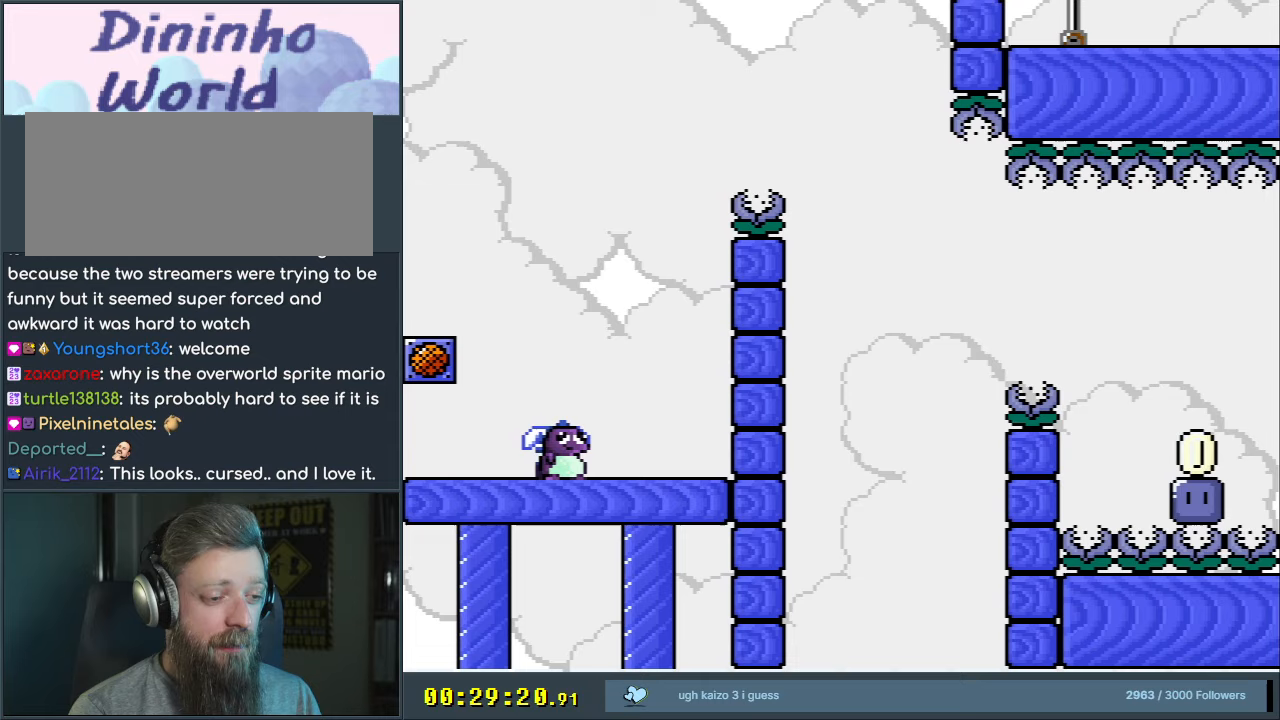
Gameplay with a controller (Nintendo layout); each line is a JSON object with the inputs held at the frame after it. "events" lists button and stick changes between this image and that frame as [ms after this image, input, new state], when the widget could be followed in between. Not read: L3 R3.
{"buttons": ["B", "Y"], "events": [[50, "B", "down"]]}
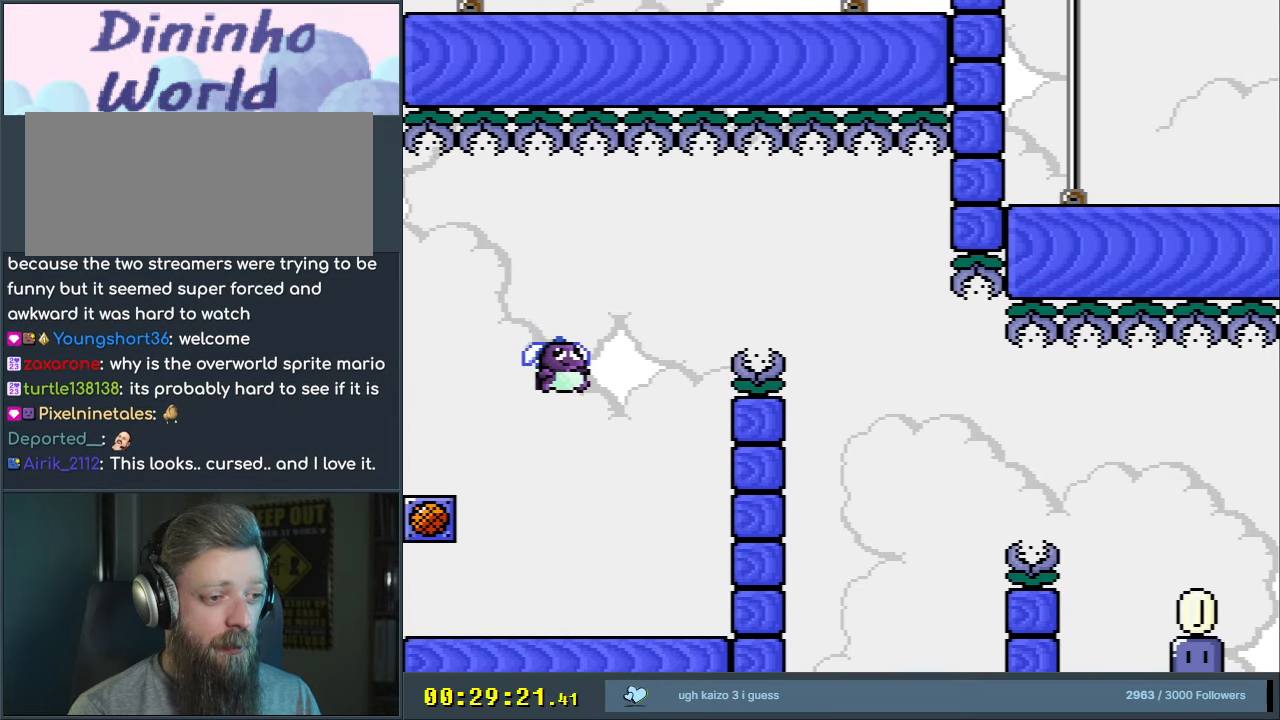
{"buttons": [], "events": [[33, "Y", "up"], [67, "B", "up"]]}
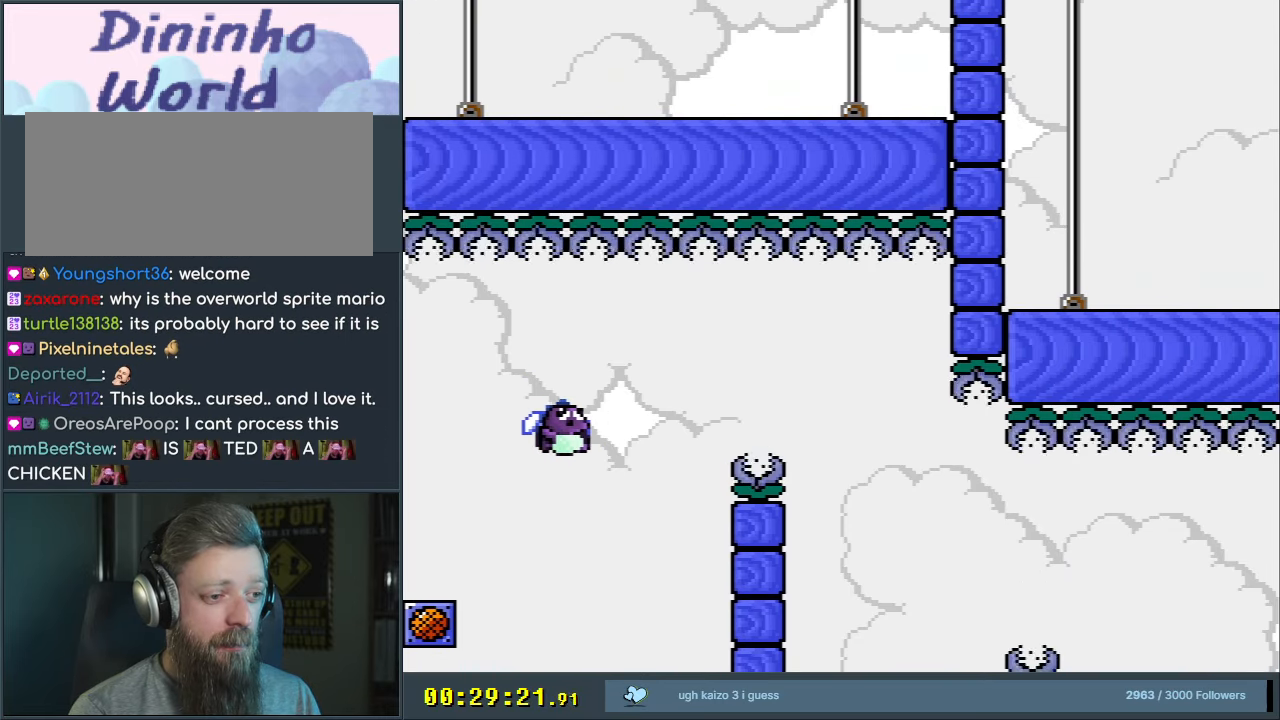
{"buttons": ["A"], "events": [[150, "A", "down"]]}
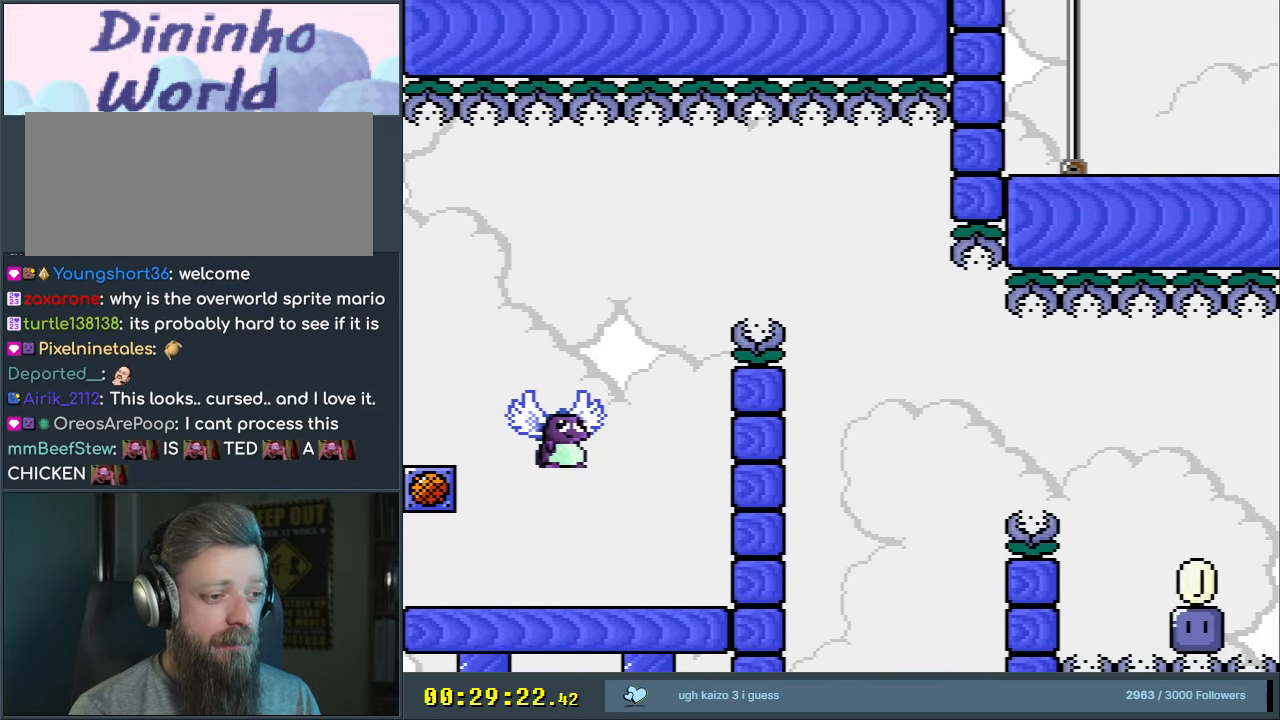
{"buttons": [], "events": [[267, "A", "up"]]}
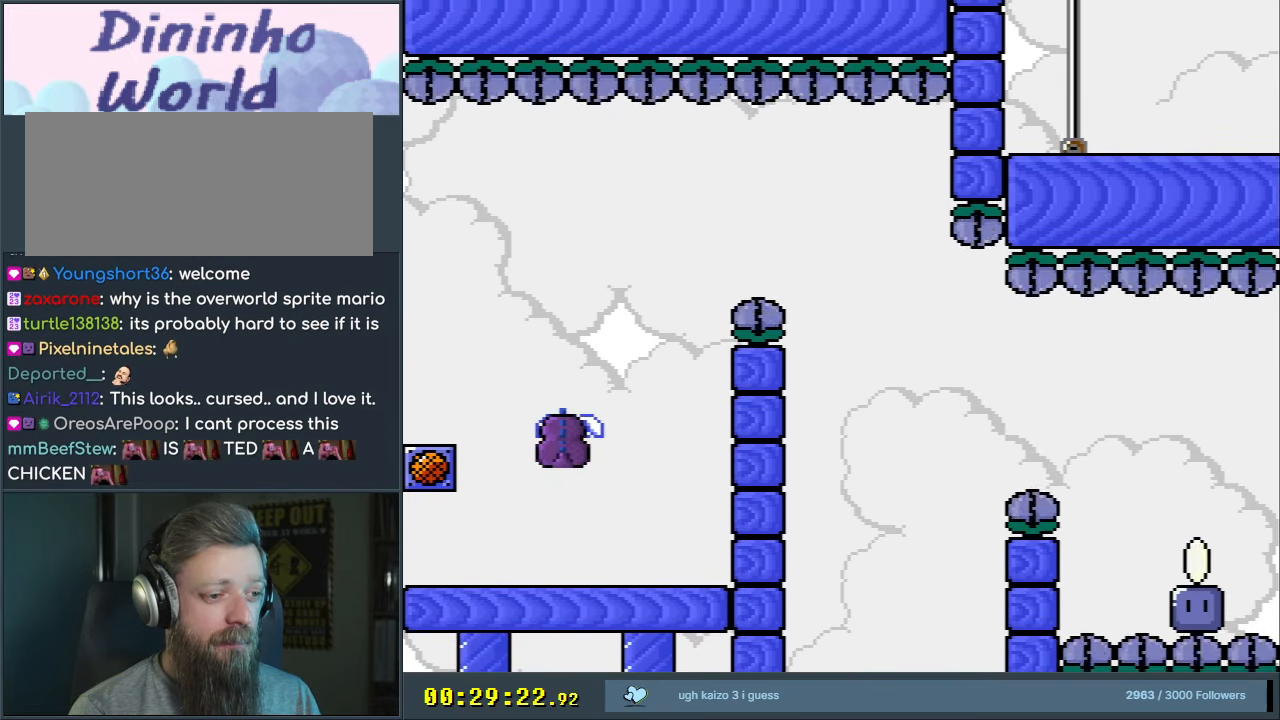
{"buttons": [], "events": [[17, "B", "down"], [133, "B", "up"]]}
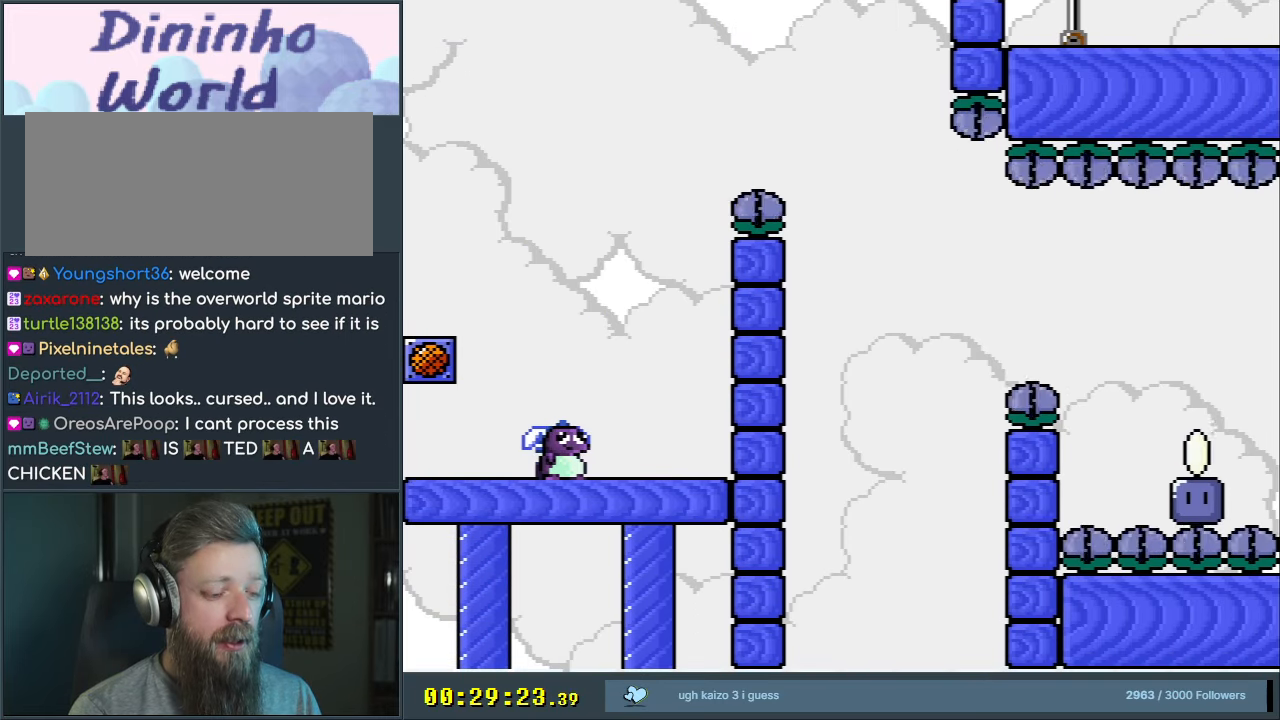
{"buttons": [], "events": [[233, "B", "down"], [333, "B", "up"]]}
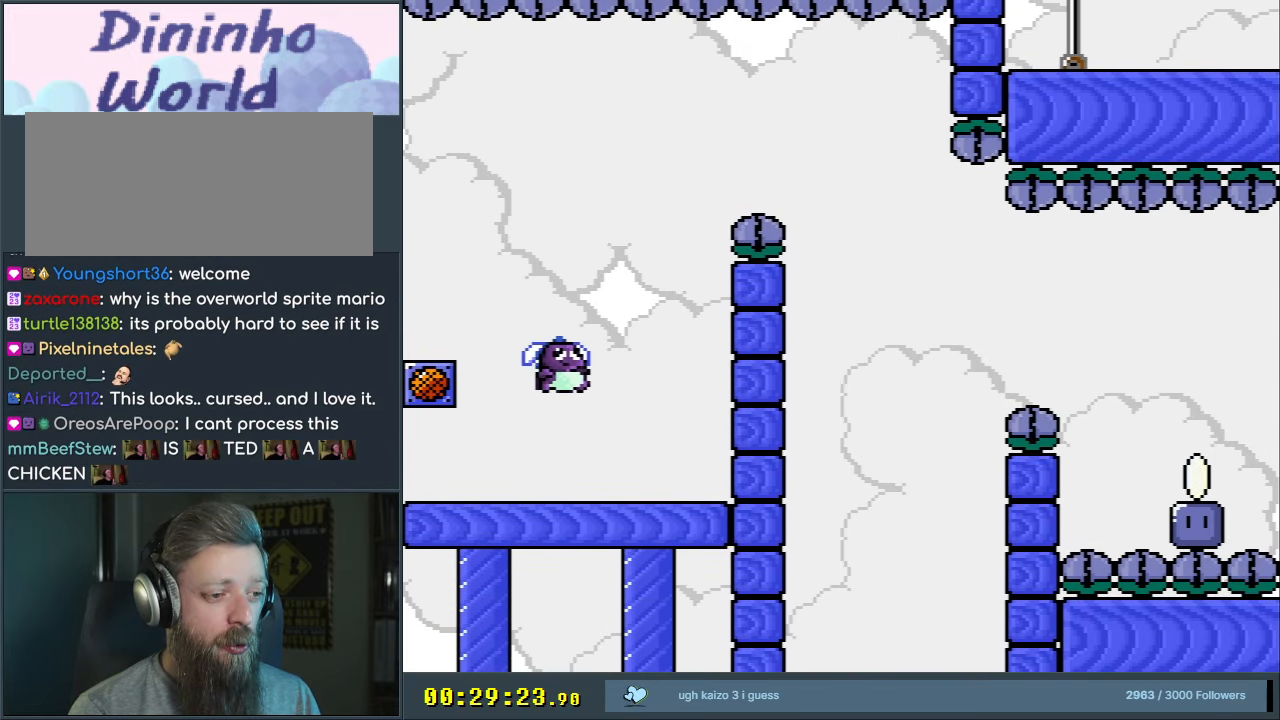
{"buttons": [], "events": [[33, "A", "down"], [267, "A", "up"]]}
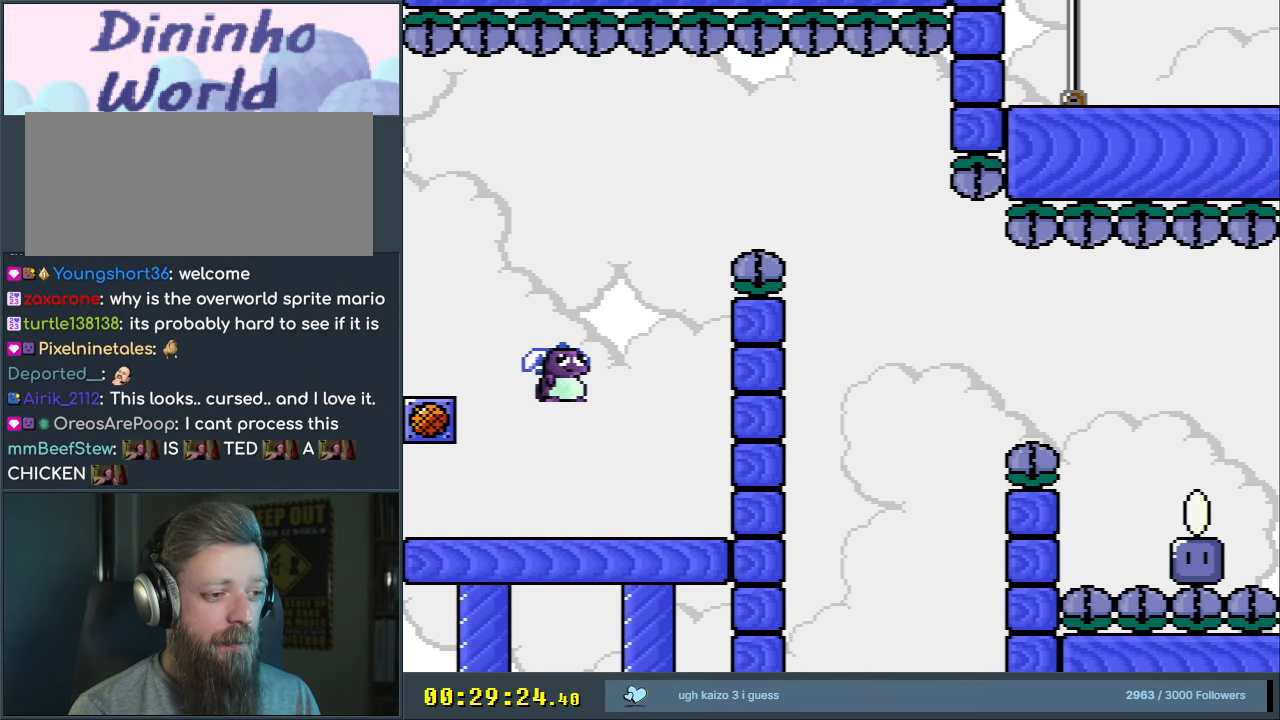
{"buttons": [], "events": [[250, "B", "down"], [333, "B", "up"]]}
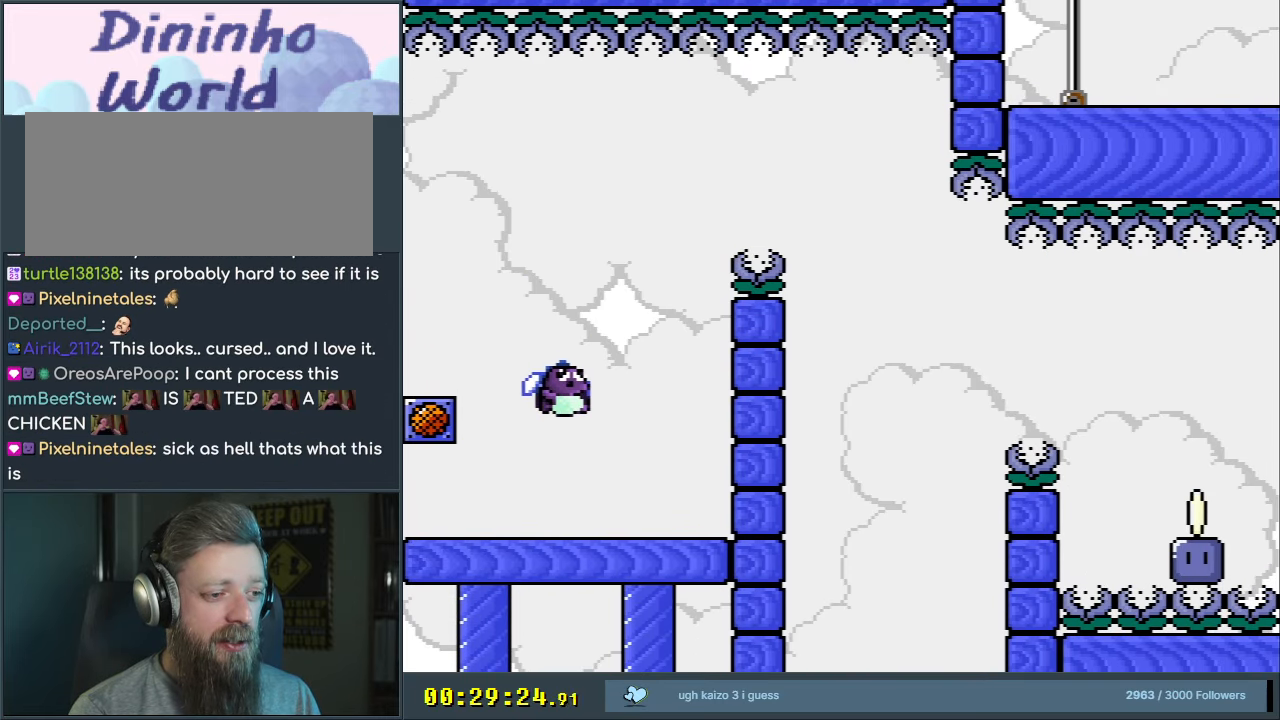
{"buttons": ["B"], "events": [[400, "B", "down"]]}
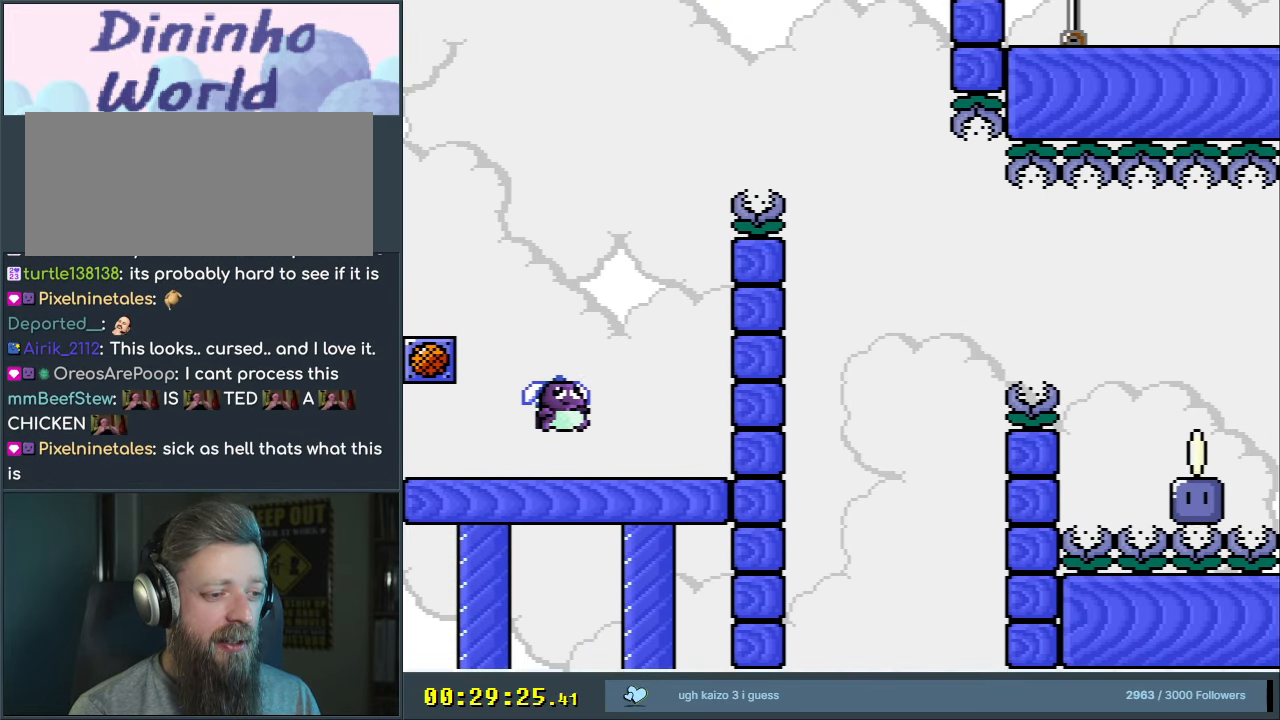
{"buttons": ["A"], "events": [[217, "A", "down"], [217, "B", "up"]]}
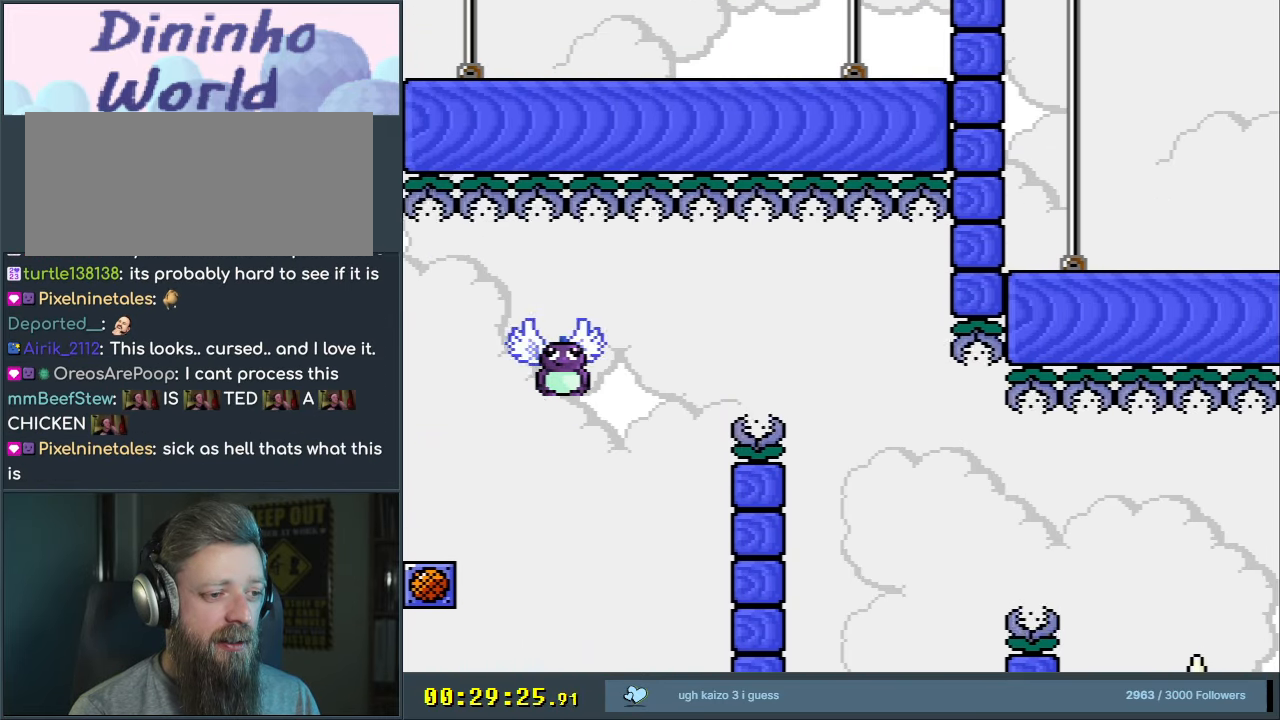
{"buttons": [], "events": [[83, "A", "up"]]}
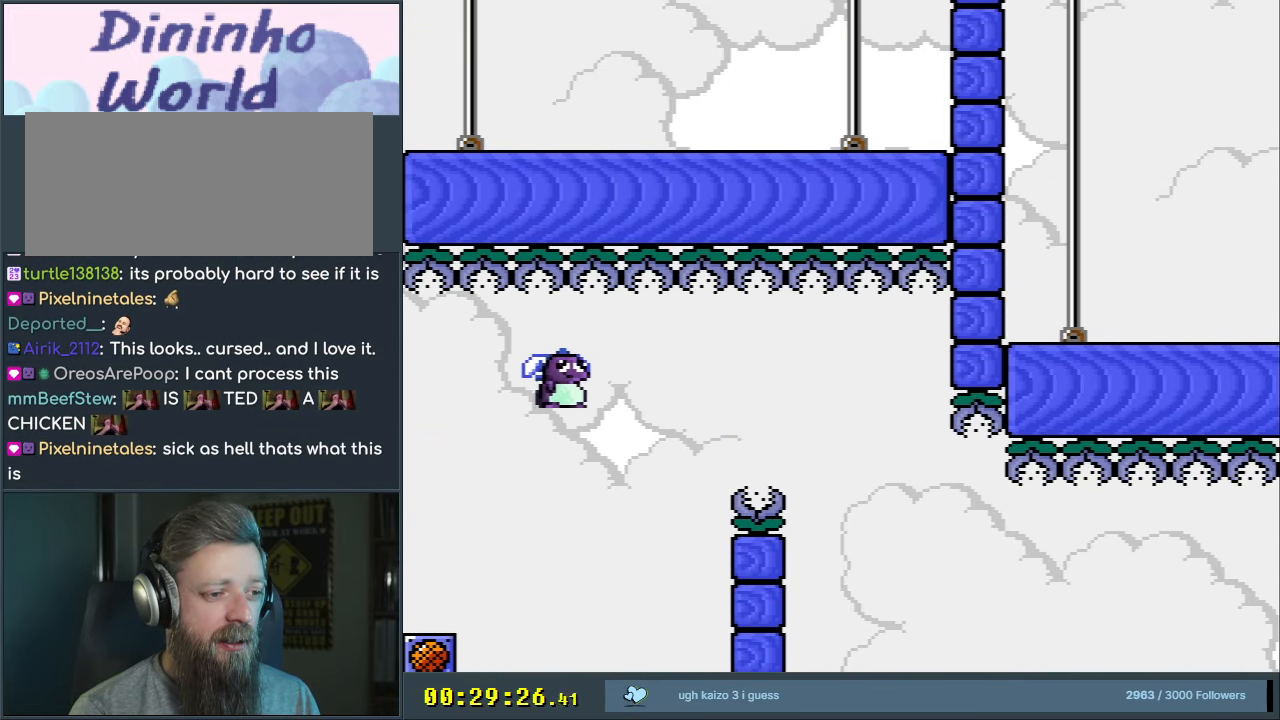
{"buttons": [], "events": []}
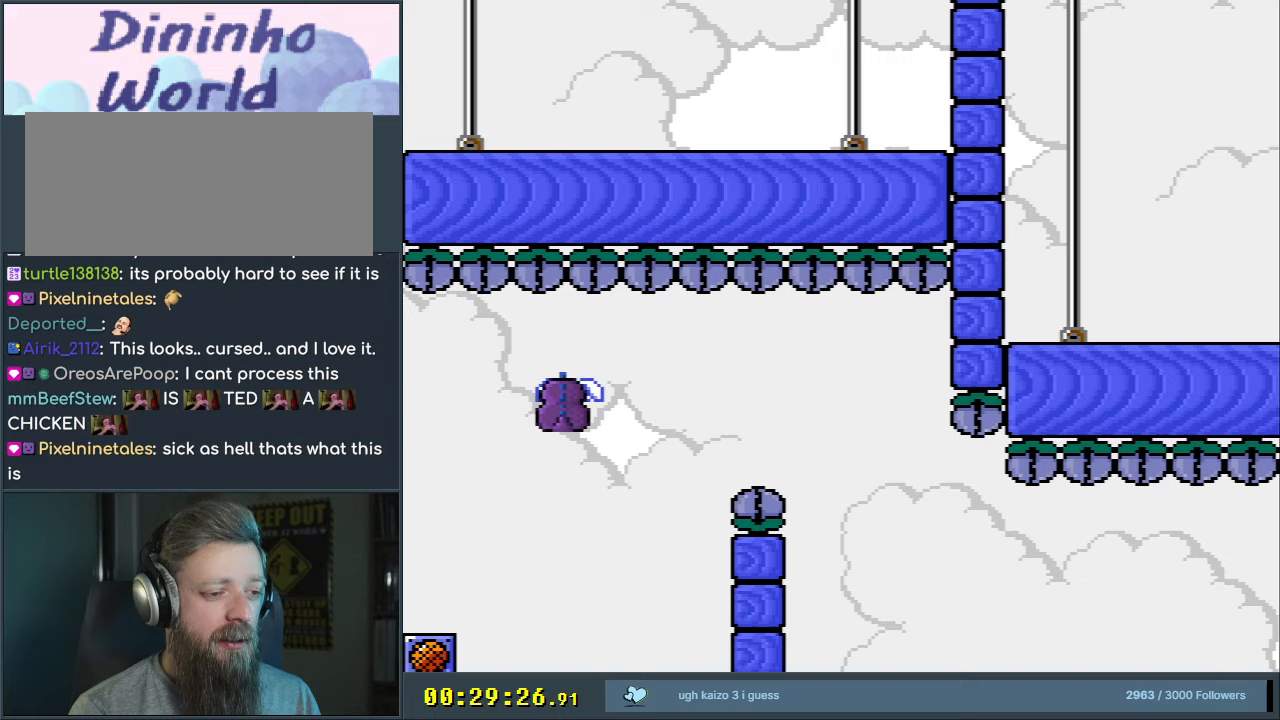
{"buttons": [], "events": []}
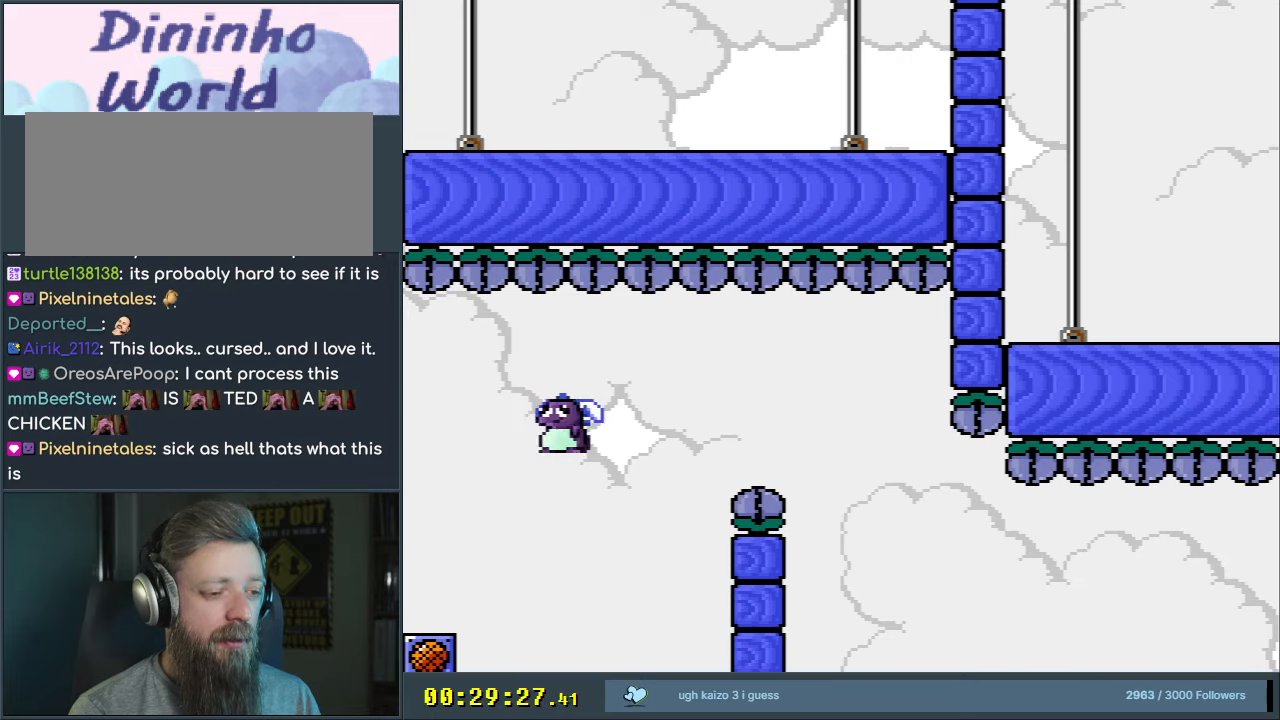
{"buttons": ["DPAD_DOWN"], "events": [[300, "DPAD_DOWN", "down"]]}
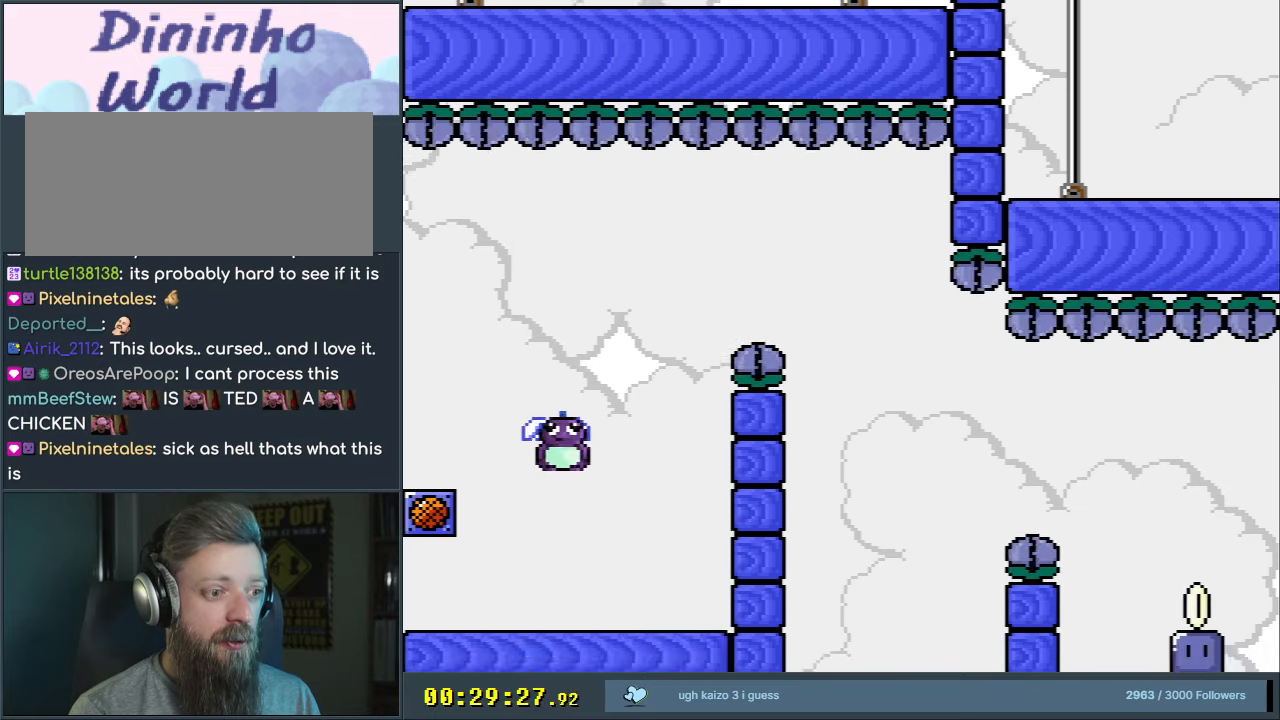
{"buttons": [], "events": [[233, "DPAD_DOWN", "up"]]}
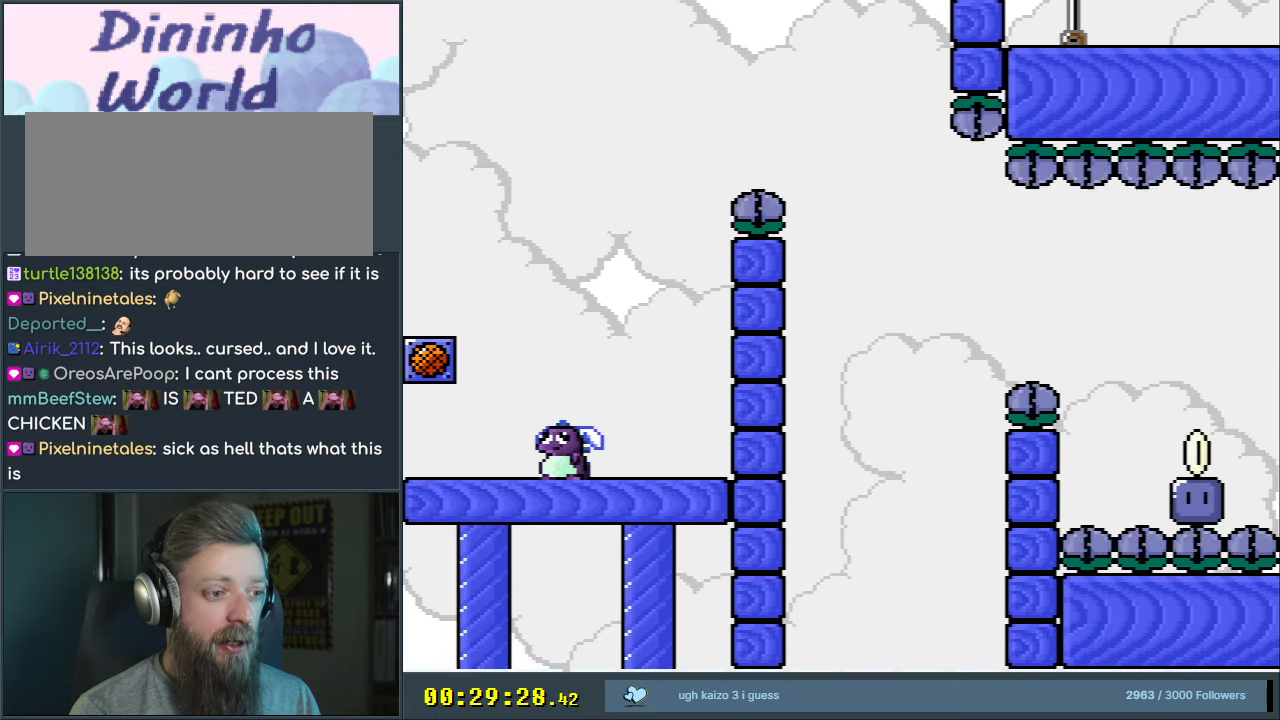
{"buttons": ["B"], "events": [[150, "B", "down"]]}
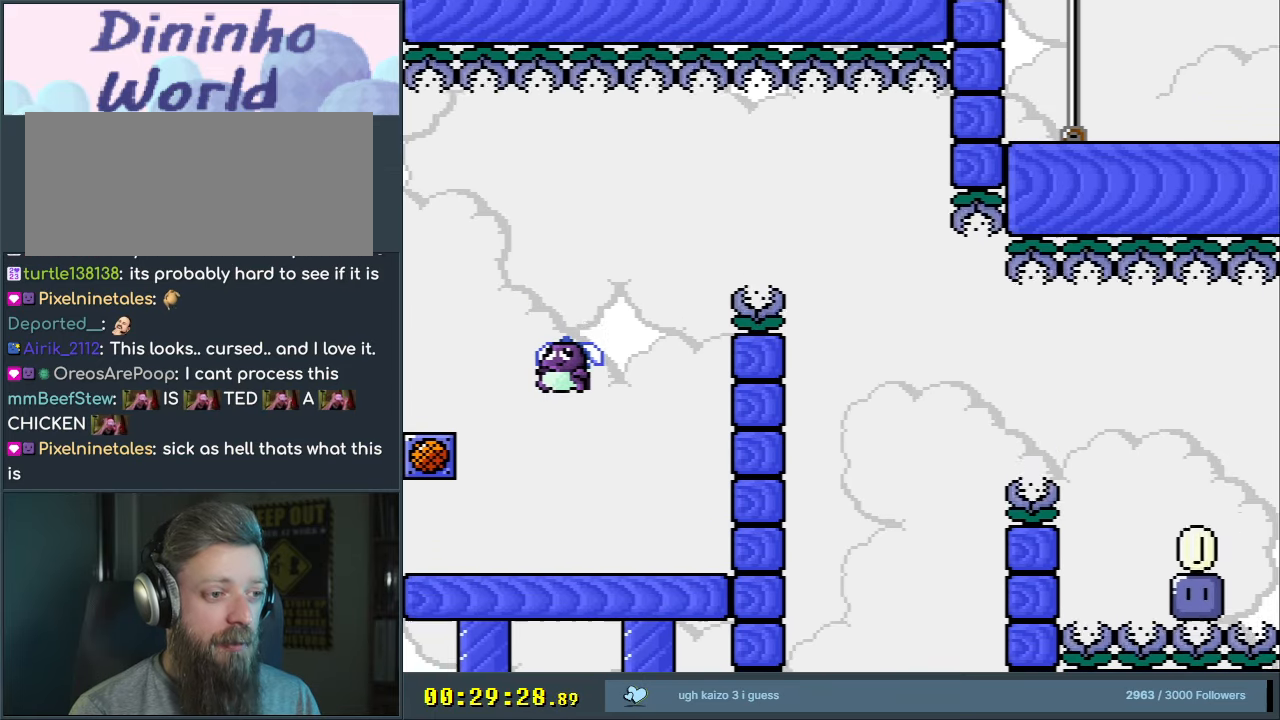
{"buttons": [], "events": [[300, "B", "up"]]}
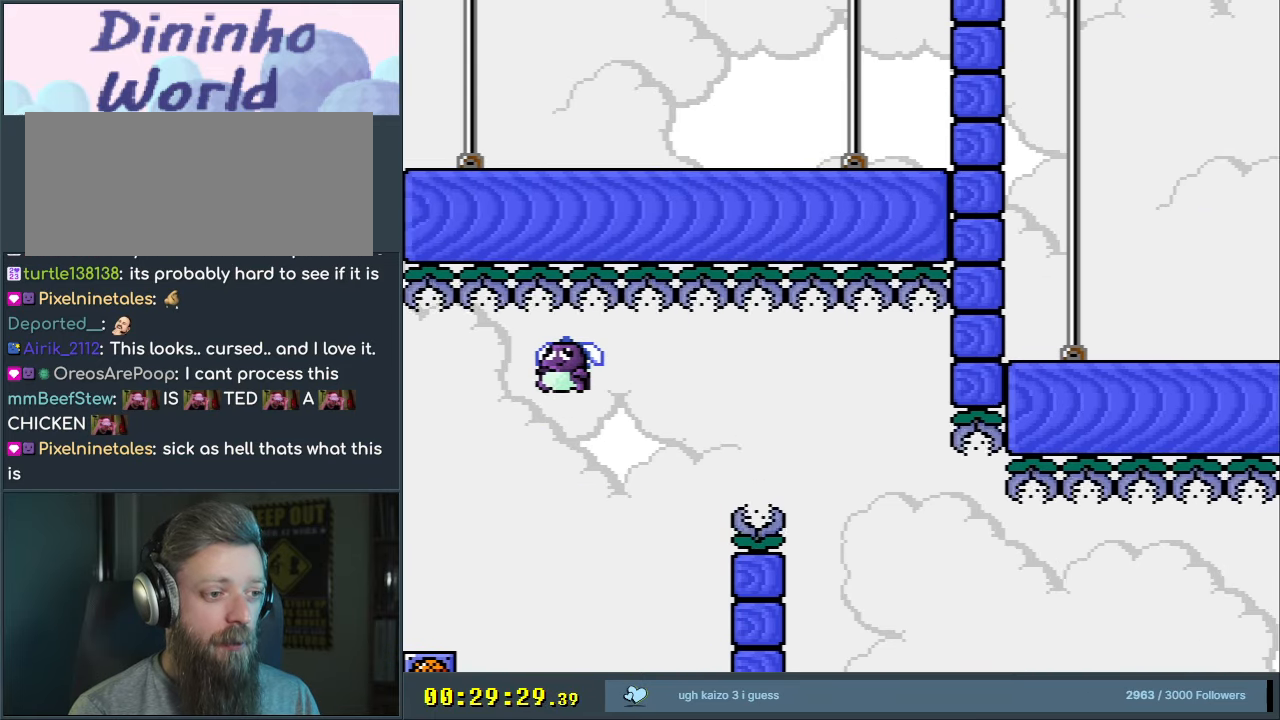
{"buttons": [], "events": [[133, "A", "down"], [450, "A", "up"]]}
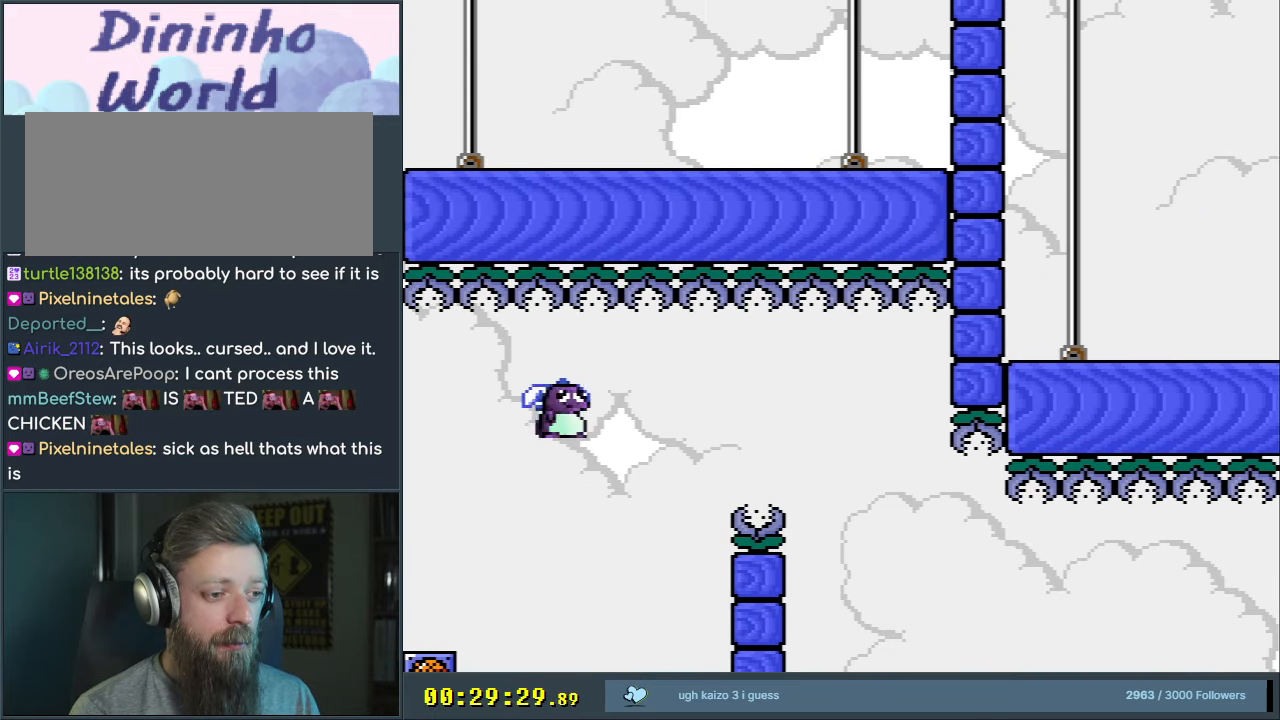
{"buttons": ["A"], "events": [[433, "A", "down"]]}
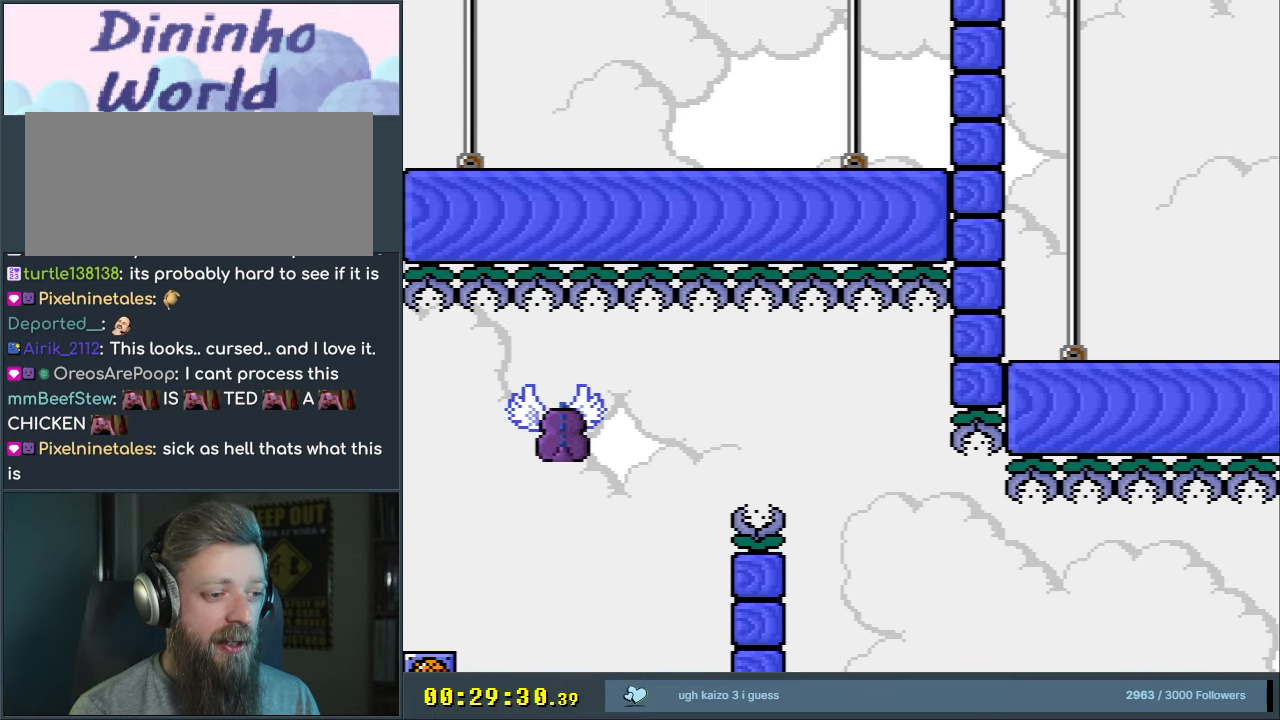
{"buttons": ["A"], "events": [[300, "A", "up"], [417, "A", "down"]]}
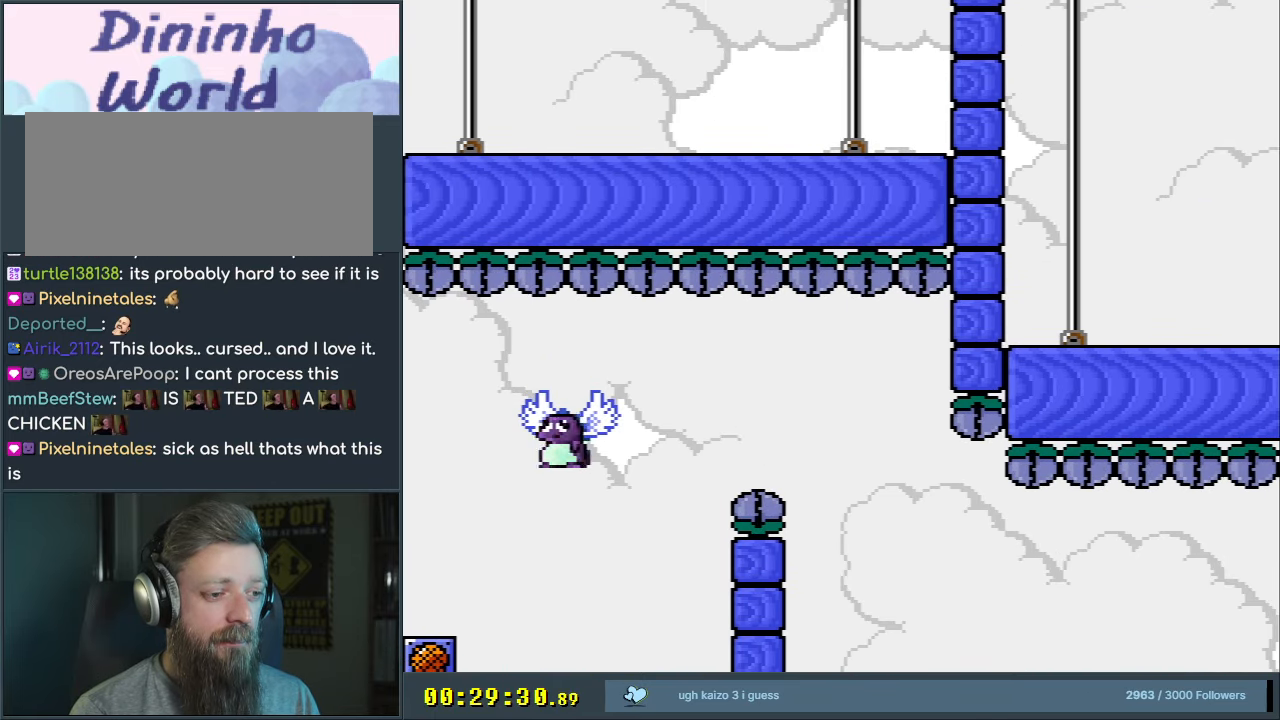
{"buttons": ["DPAD_DOWN", "DPAD_LEFT"], "events": [[33, "A", "up"], [67, "A", "down"], [200, "A", "up"], [267, "A", "down"], [350, "A", "up"], [500, "DPAD_DOWN", "down"], [500, "DPAD_LEFT", "down"]]}
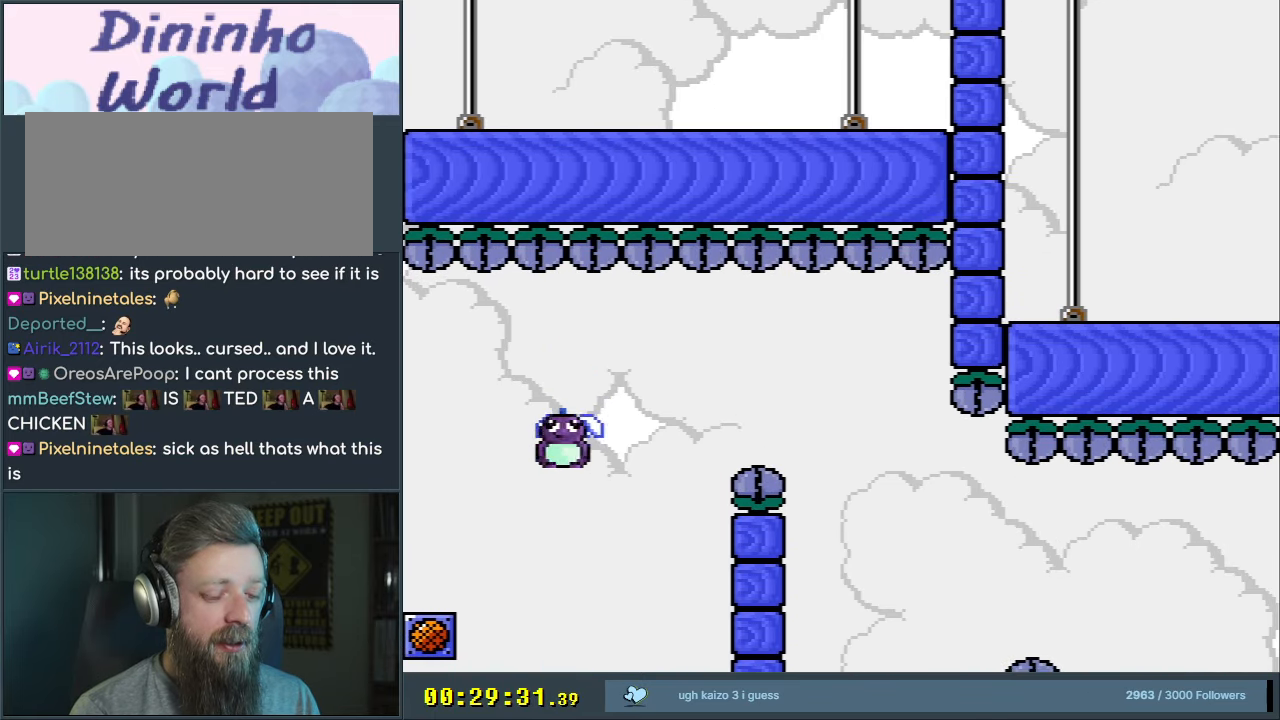
{"buttons": ["Y"], "events": [[67, "DPAD_LEFT", "up"], [383, "Y", "down"], [417, "DPAD_DOWN", "up"]]}
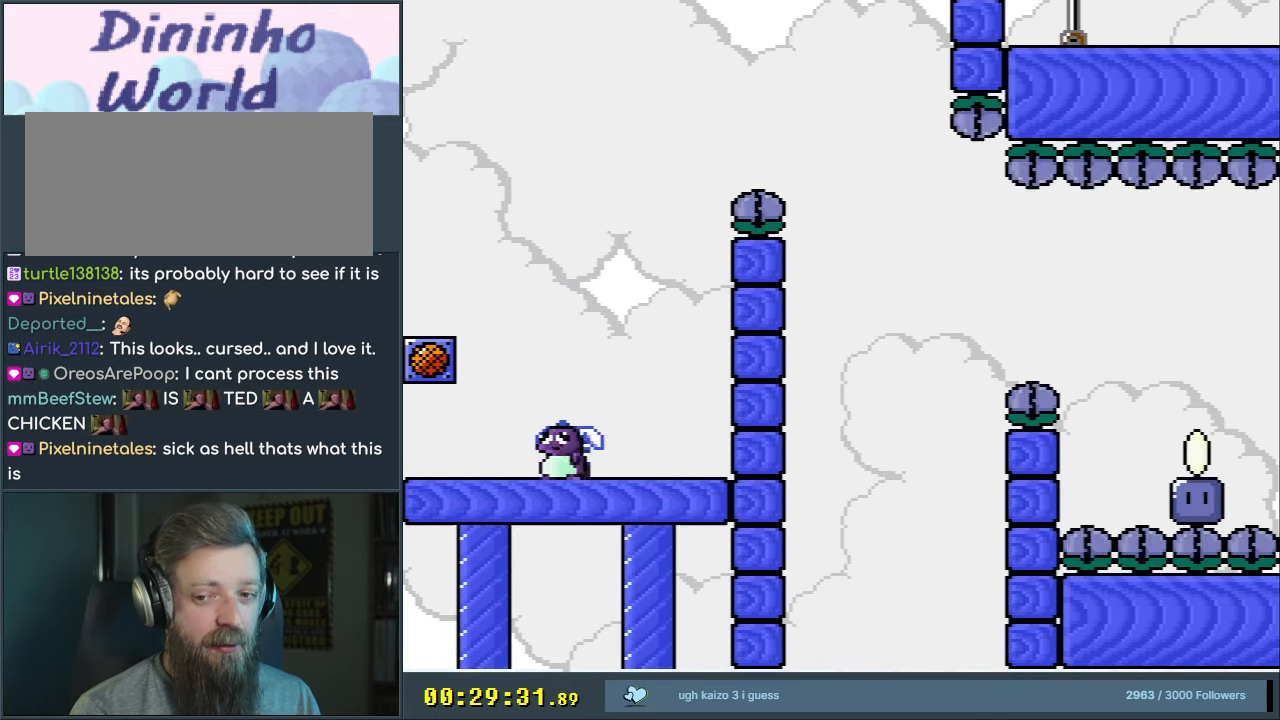
{"buttons": ["B", "Y"], "events": [[67, "DPAD_RIGHT", "down"], [233, "DPAD_RIGHT", "up"], [433, "B", "down"]]}
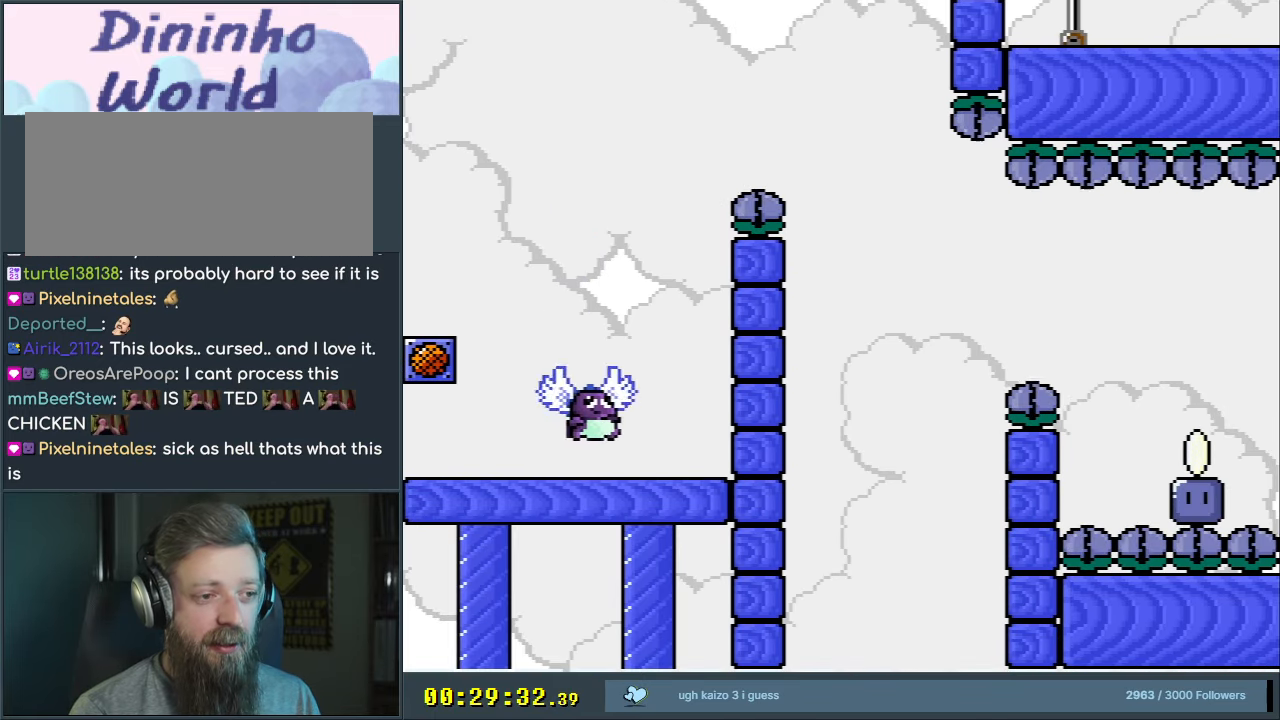
{"buttons": ["Y"], "events": [[500, "B", "up"]]}
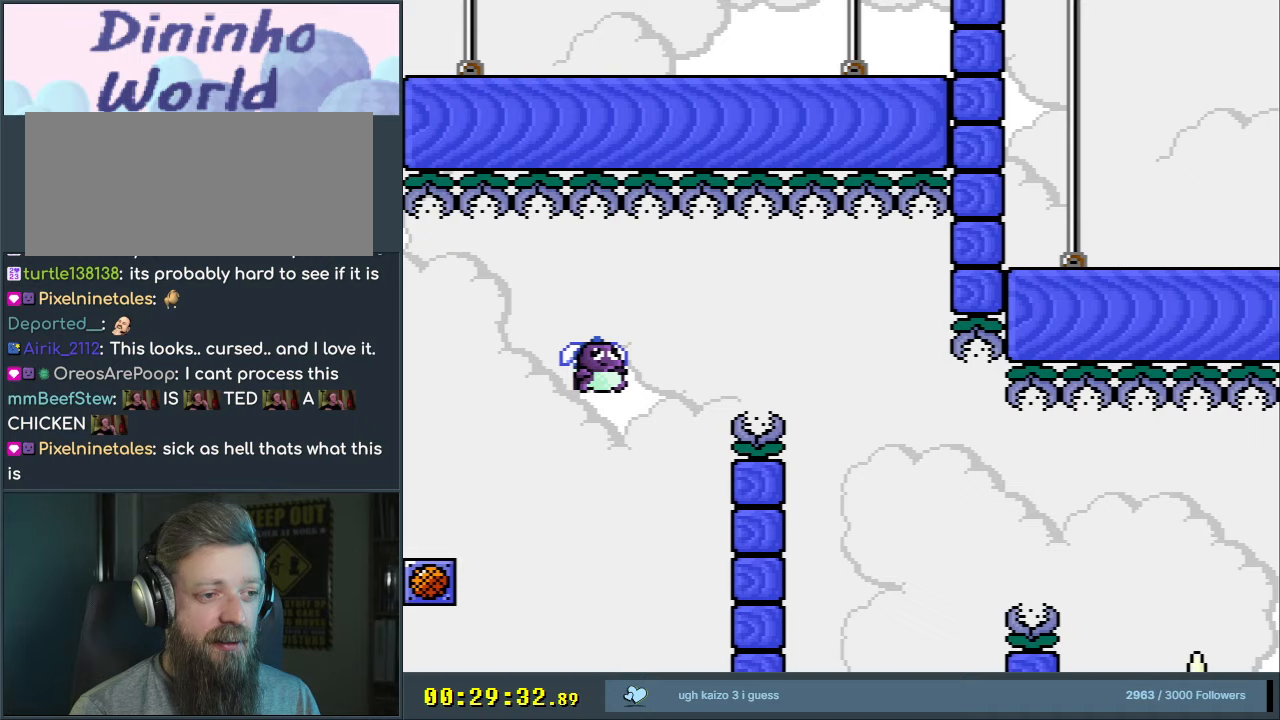
{"buttons": ["Y"], "events": []}
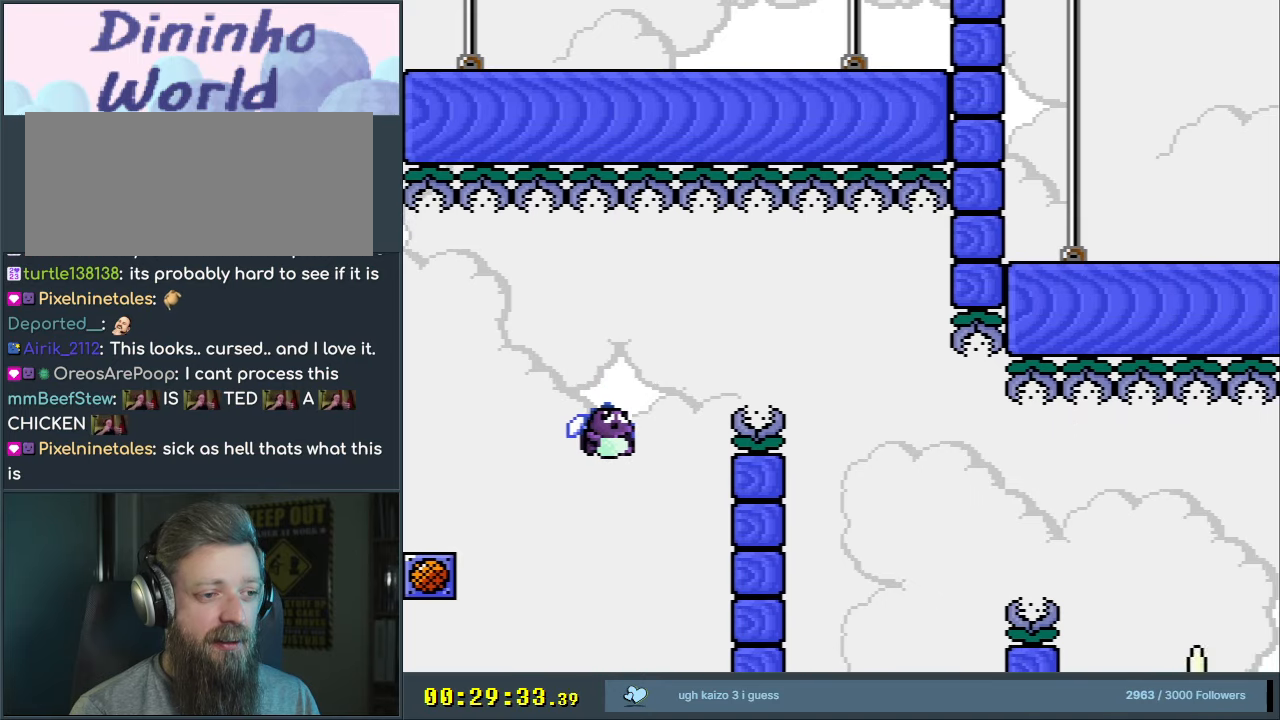
{"buttons": ["B", "Y"], "events": [[417, "B", "down"]]}
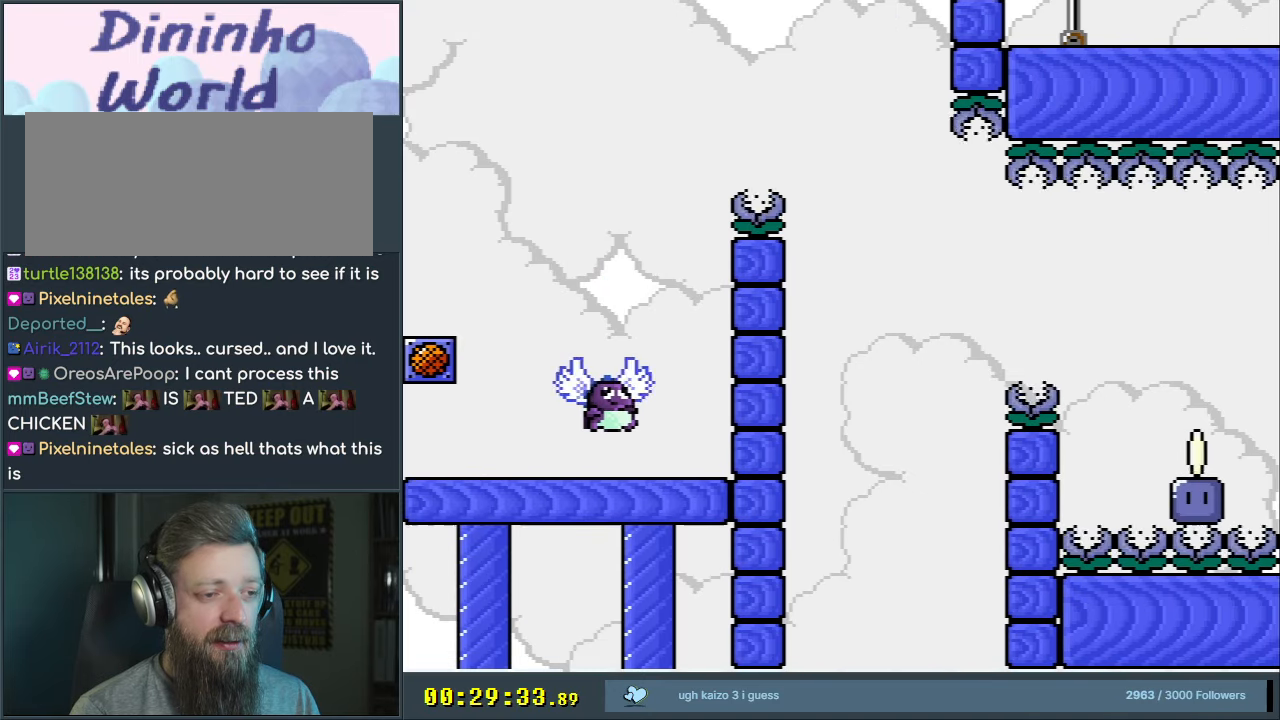
{"buttons": ["B", "Y", "DPAD_RIGHT"], "events": [[317, "DPAD_RIGHT", "down"]]}
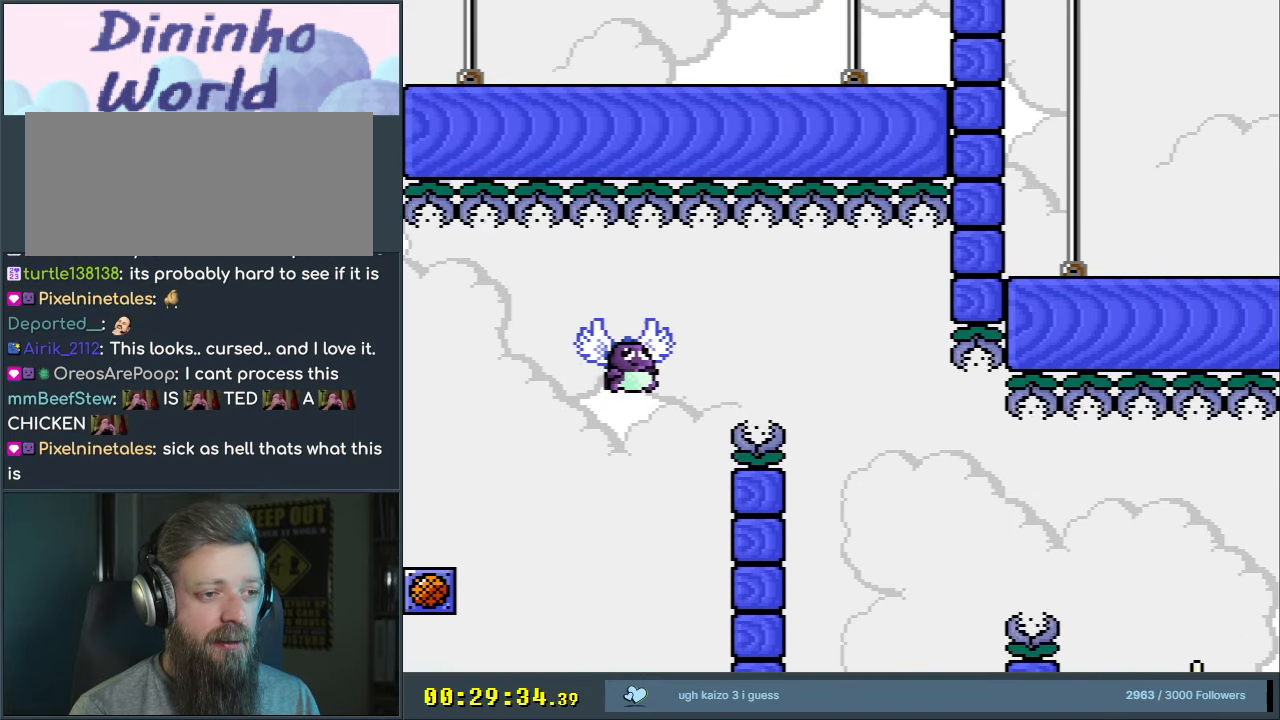
{"buttons": [], "events": [[67, "Y", "up"], [100, "B", "up"], [350, "A", "down"], [483, "A", "up"], [483, "DPAD_RIGHT", "up"]]}
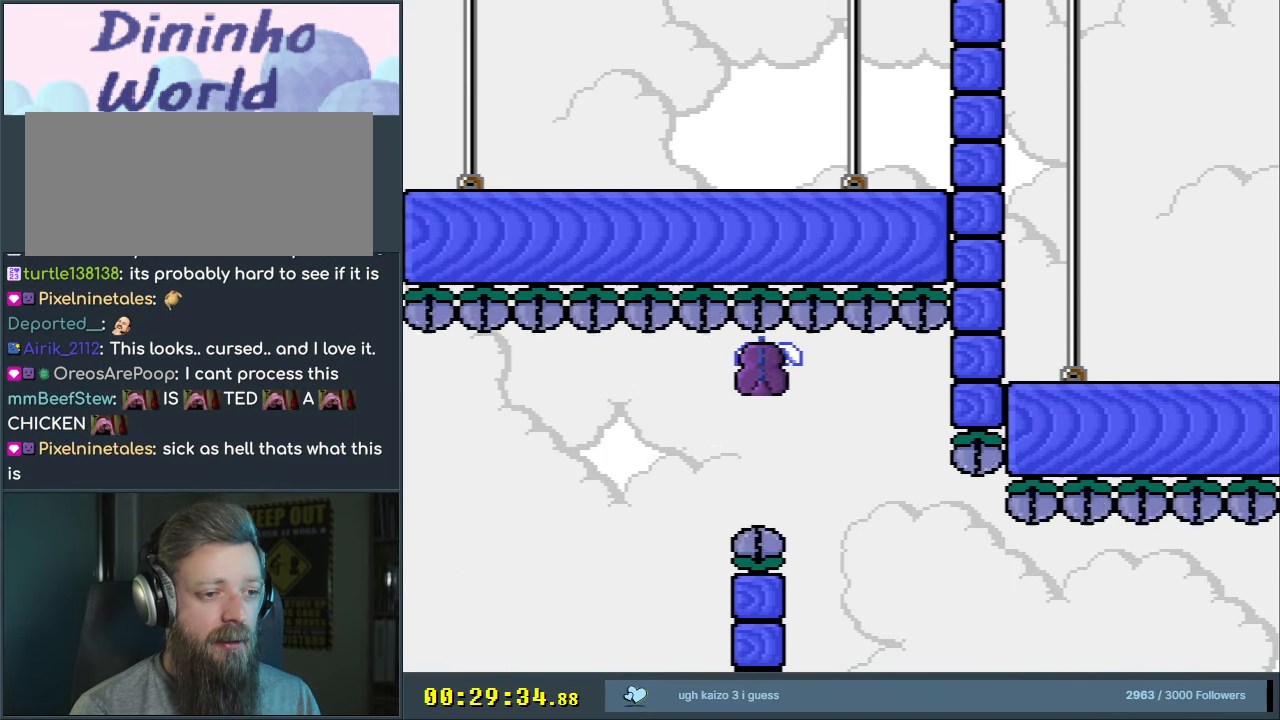
{"buttons": ["Y"], "events": [[200, "DPAD_LEFT", "down"], [333, "DPAD_LEFT", "up"], [500, "Y", "down"]]}
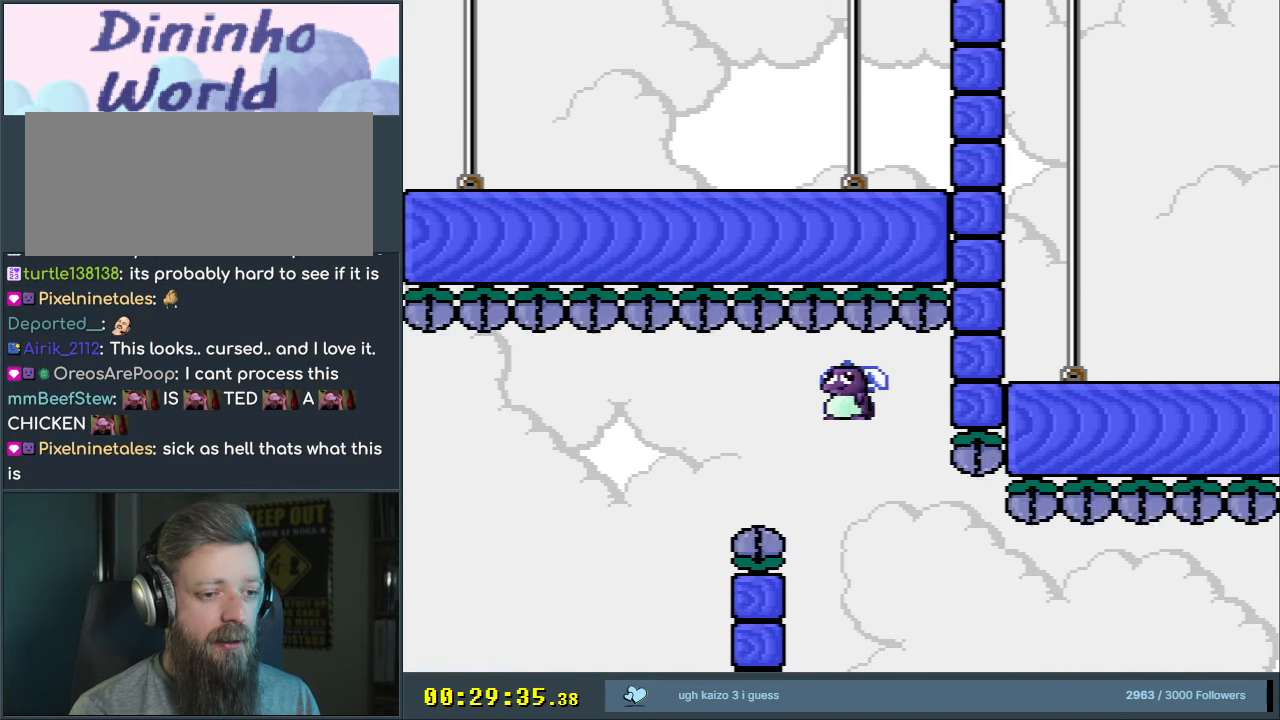
{"buttons": ["Y"], "events": [[250, "DPAD_LEFT", "down"], [367, "DPAD_LEFT", "up"]]}